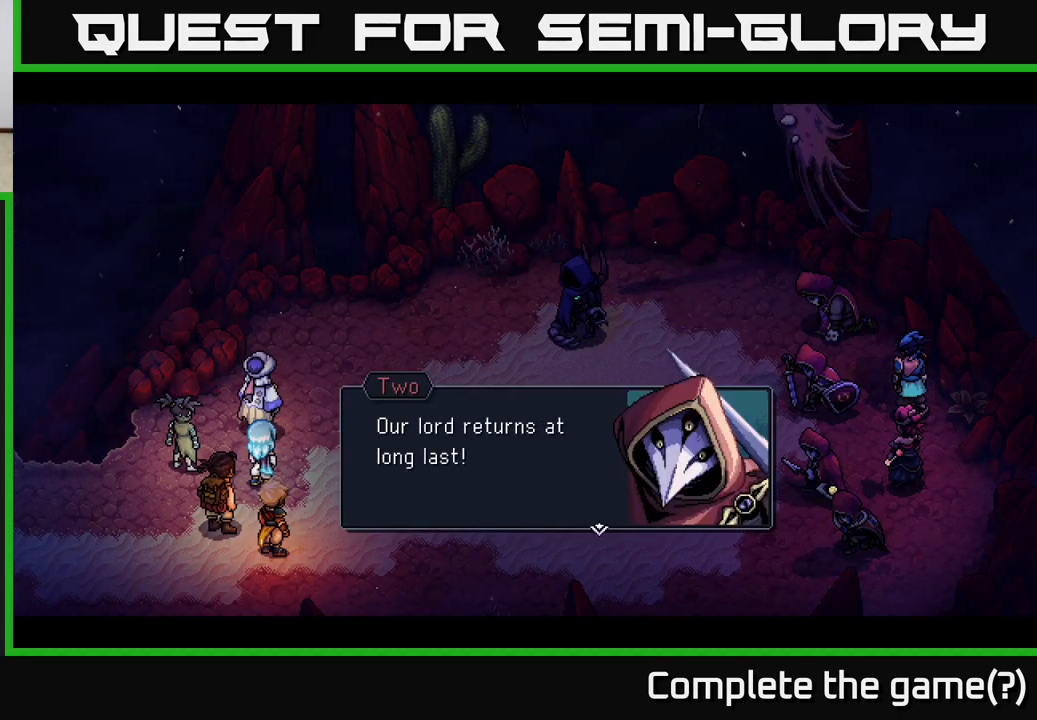
Gameplay with a controller (Xbox layout); each line is a JSON object with the inputs held at the frame after it. "events" lists button and stick changes between this image and that frame as [ms after this image, input, new state], when the widget could be followed in between.
{"buttons": [], "left_stick": "center", "right_stick": "center", "events": [[133, "A", "down"], [317, "A", "up"]]}
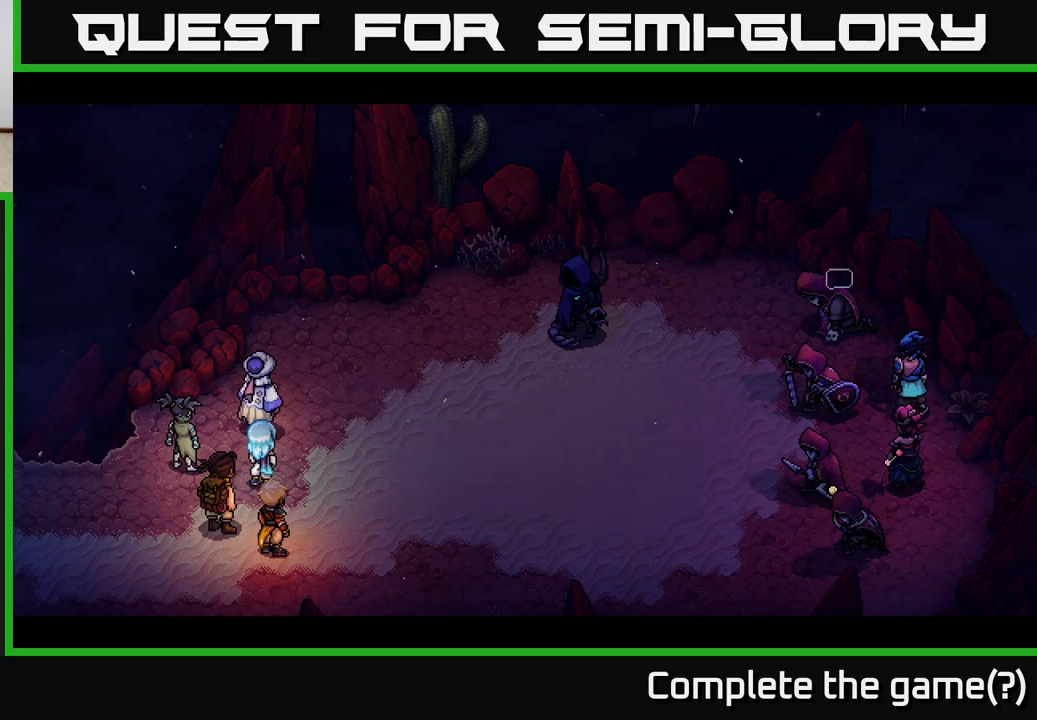
{"buttons": [], "left_stick": "center", "right_stick": "center", "events": []}
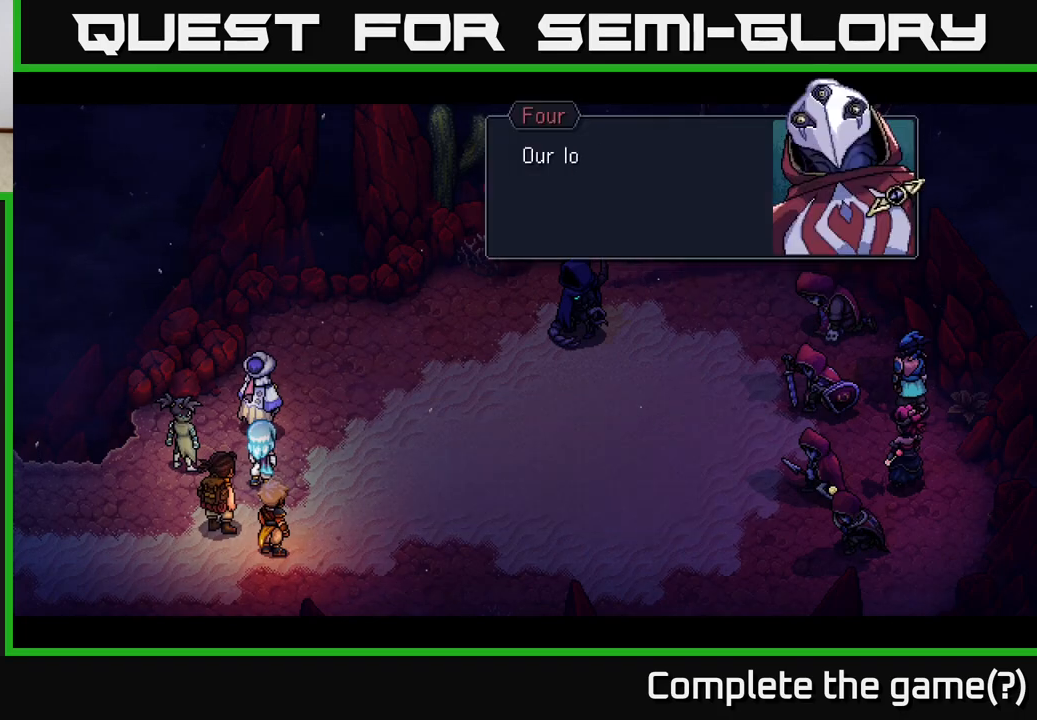
{"buttons": [], "left_stick": "center", "right_stick": "center", "events": [[250, "A", "down"], [433, "A", "up"]]}
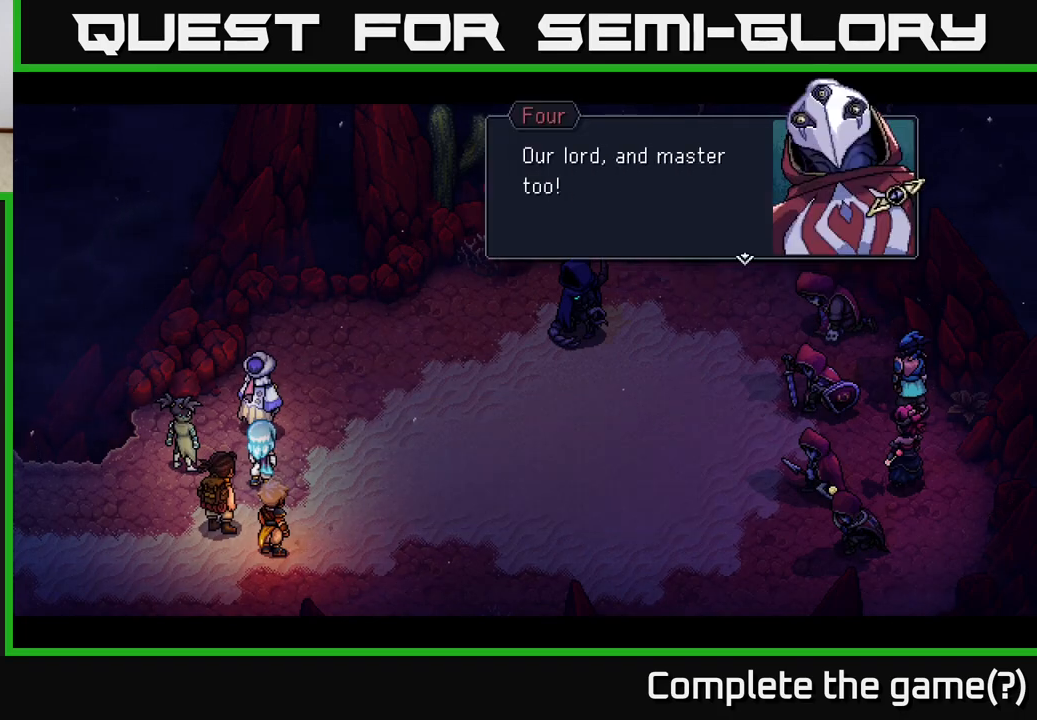
{"buttons": [], "left_stick": "center", "right_stick": "center", "events": [[200, "A", "down"], [283, "A", "up"]]}